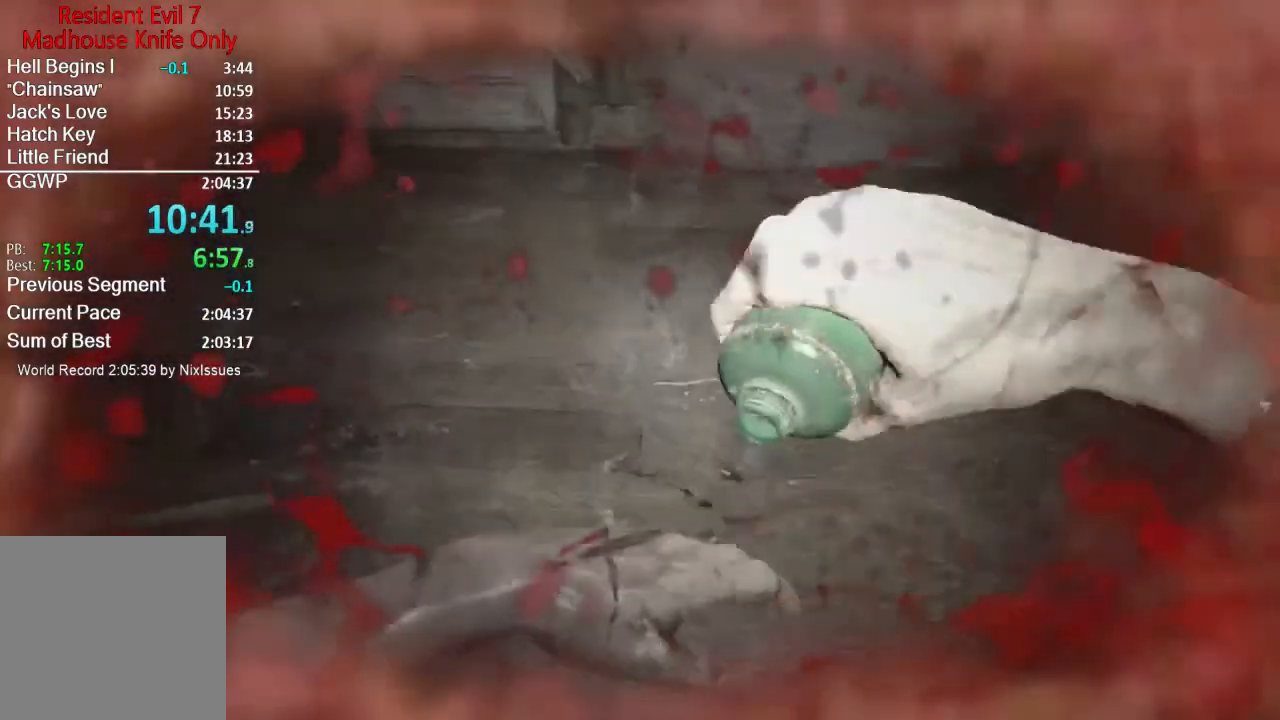
Gameplay with a controller (Xbox layout); each line is a JSON object with the inputs held at the frame after it. "button_events" lists button changes between this image and that frame as [ms after this image, input, new state], when the widget could be followed in between (sticks are given only as held states).
{"buttons": [], "left_stick": "up-left", "right_stick": "right", "button_events": [[367, "L1", "down"], [434, "L1", "up"]]}
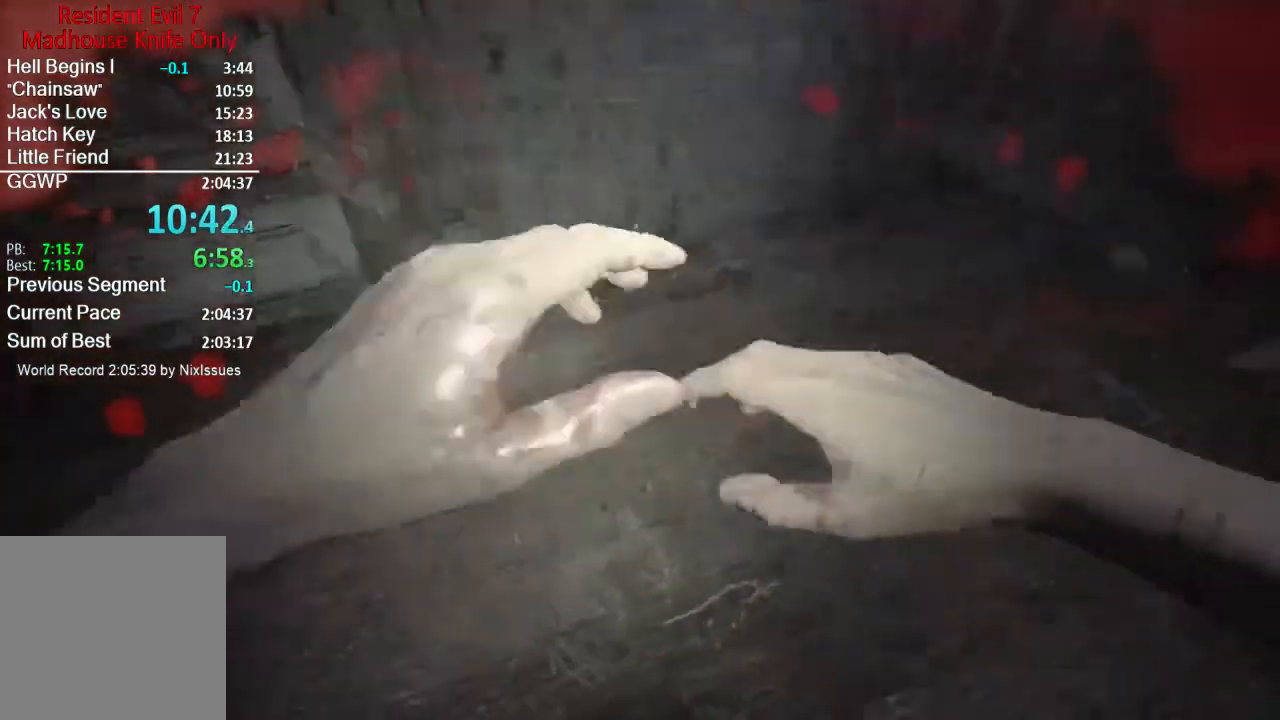
{"buttons": ["R1"], "left_stick": "down-left", "right_stick": "center", "button_events": [[150, "R1", "down"], [234, "R1", "up"], [301, "R1", "down"], [367, "R1", "up"], [434, "R1", "down"]]}
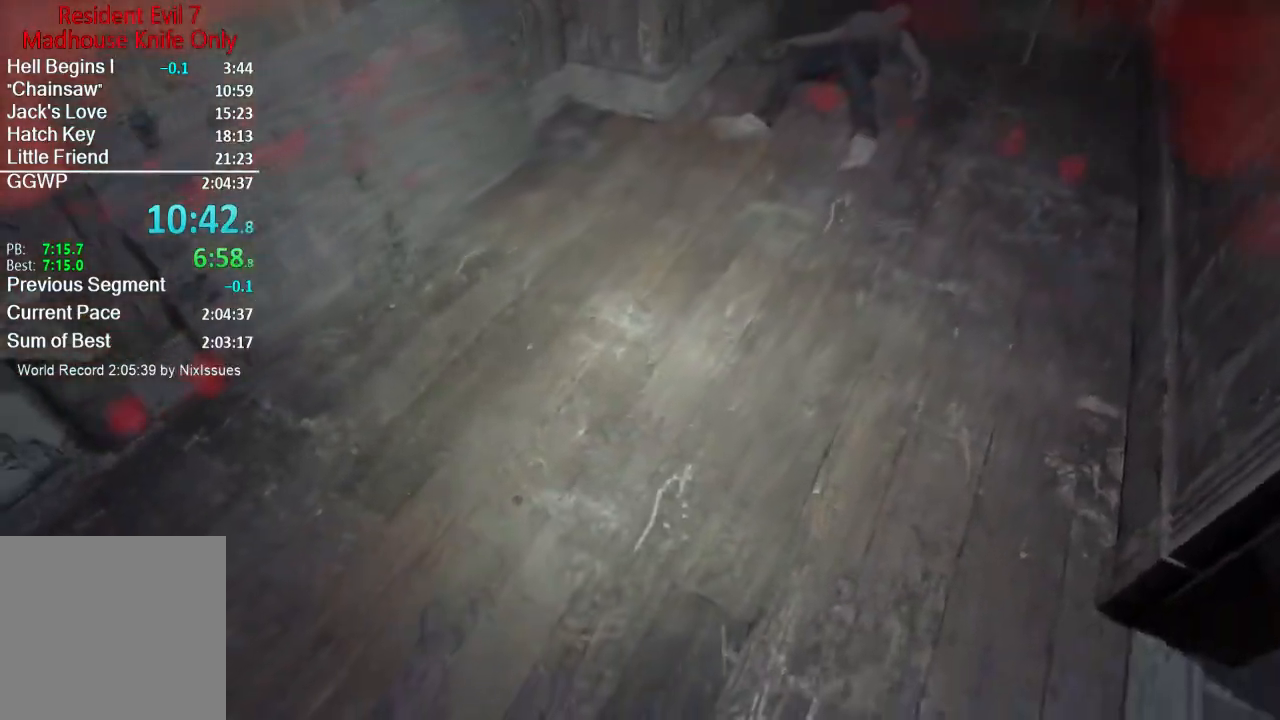
{"buttons": [], "left_stick": "down-left", "right_stick": "center", "button_events": [[17, "R1", "up"], [334, "L1", "down"], [434, "L1", "up"]]}
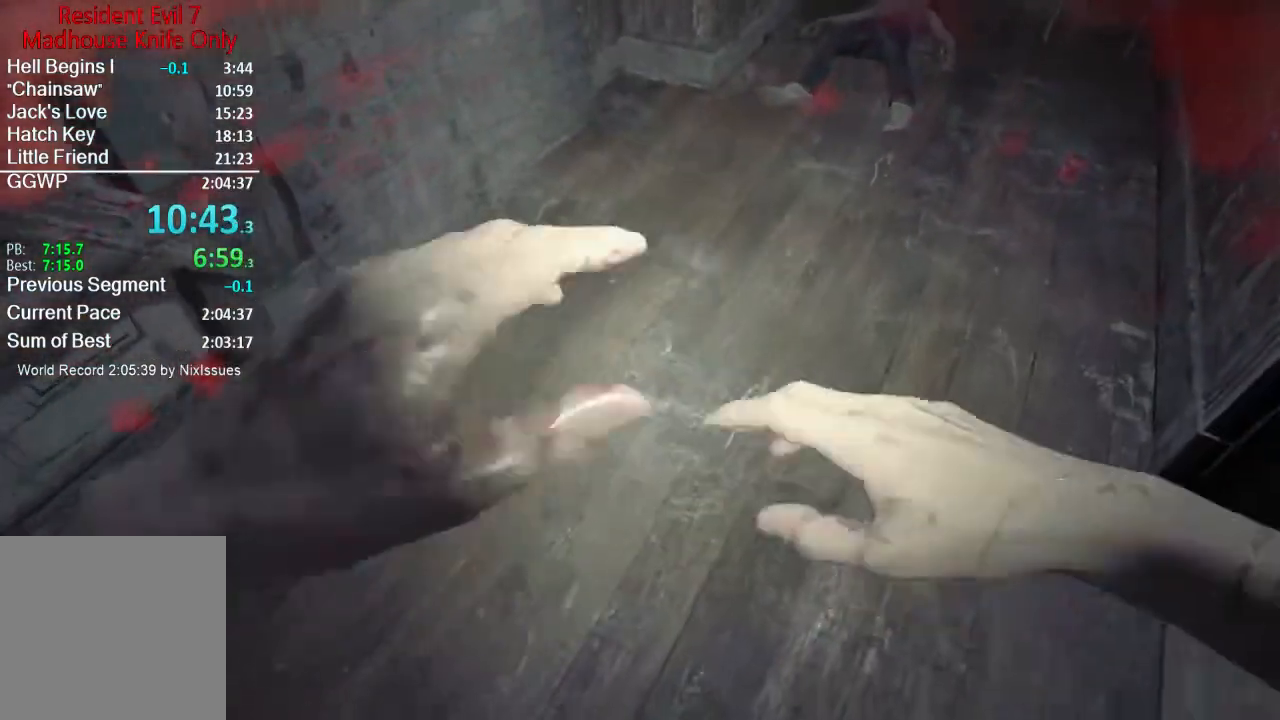
{"buttons": ["R1"], "left_stick": "left", "right_stick": "center", "button_events": [[234, "R1", "down"], [334, "R1", "up"], [434, "R1", "down"]]}
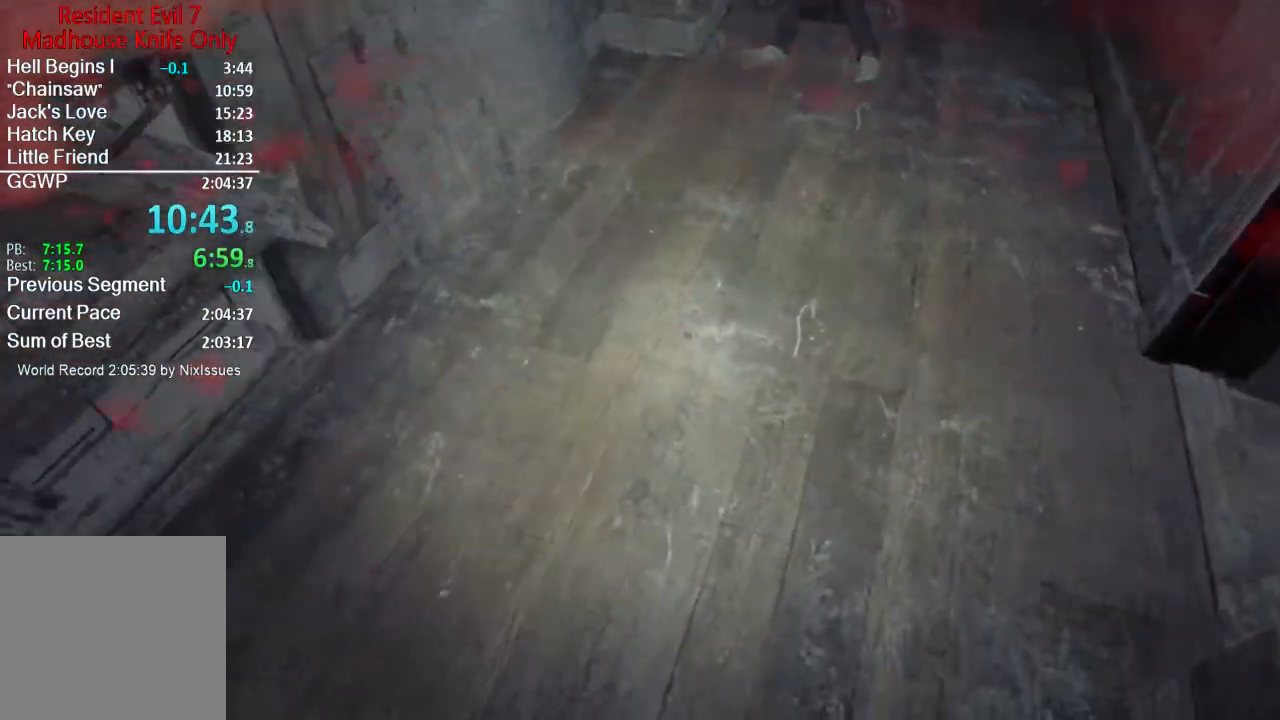
{"buttons": [], "left_stick": "up", "right_stick": "right", "button_events": [[17, "R1", "up"]]}
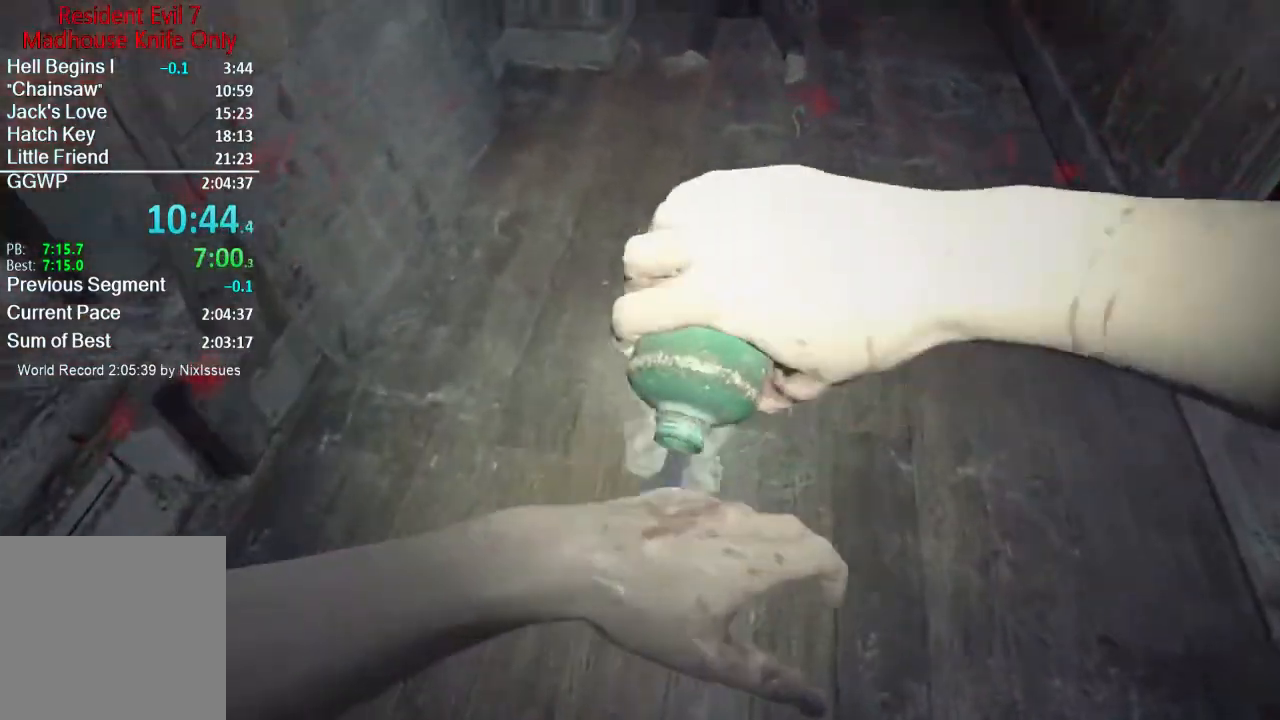
{"buttons": [], "left_stick": "up", "right_stick": "right", "button_events": [[67, "L1", "down"], [184, "L1", "up"]]}
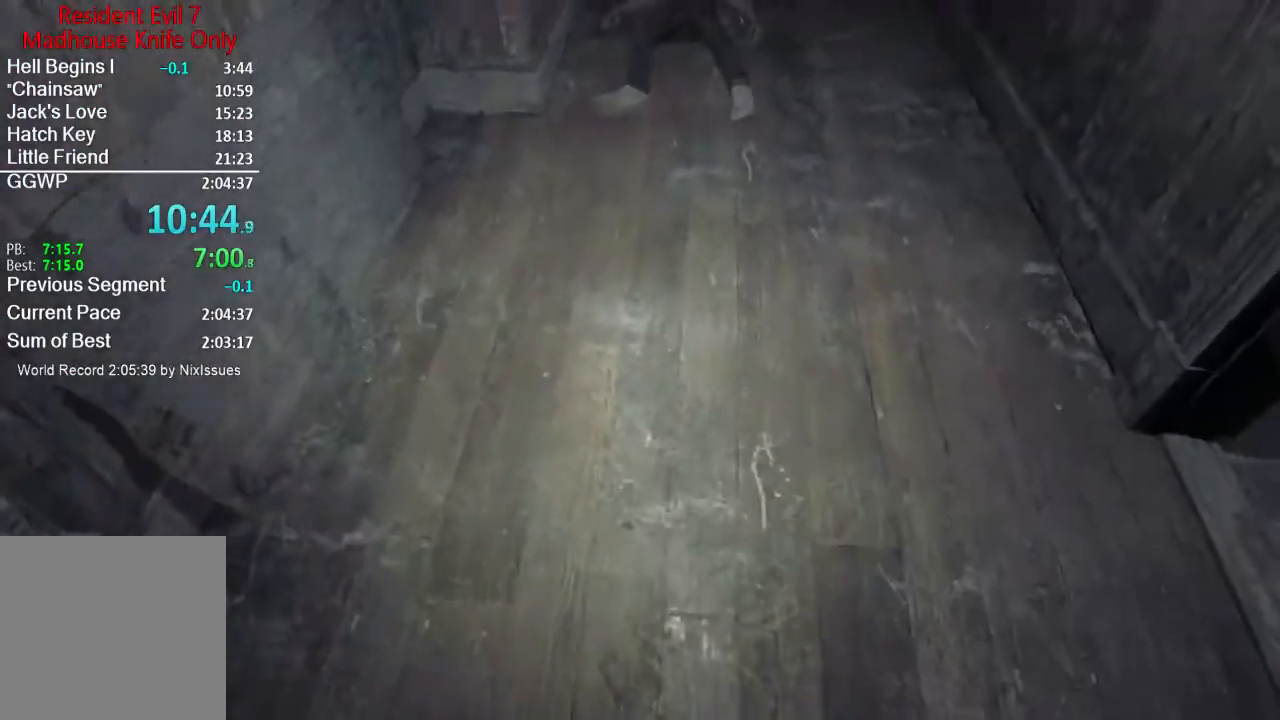
{"buttons": [], "left_stick": "up", "right_stick": "center", "button_events": []}
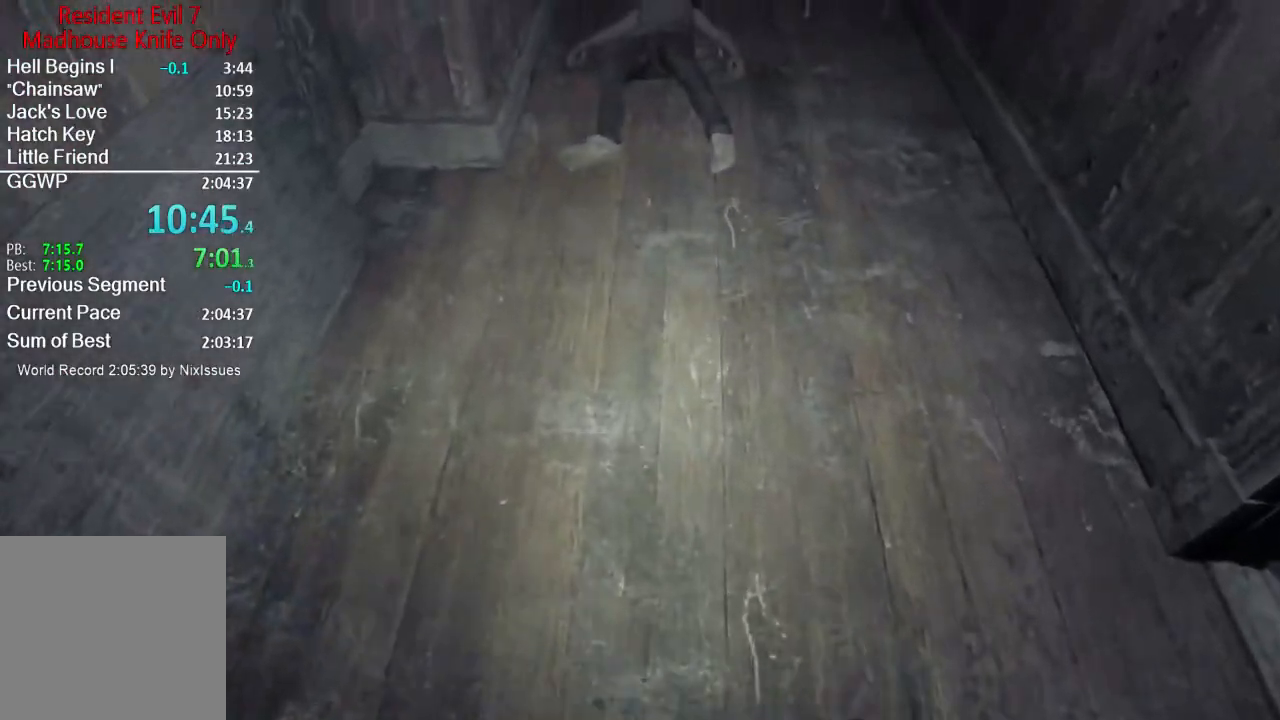
{"buttons": [], "left_stick": "up", "right_stick": "center", "button_events": []}
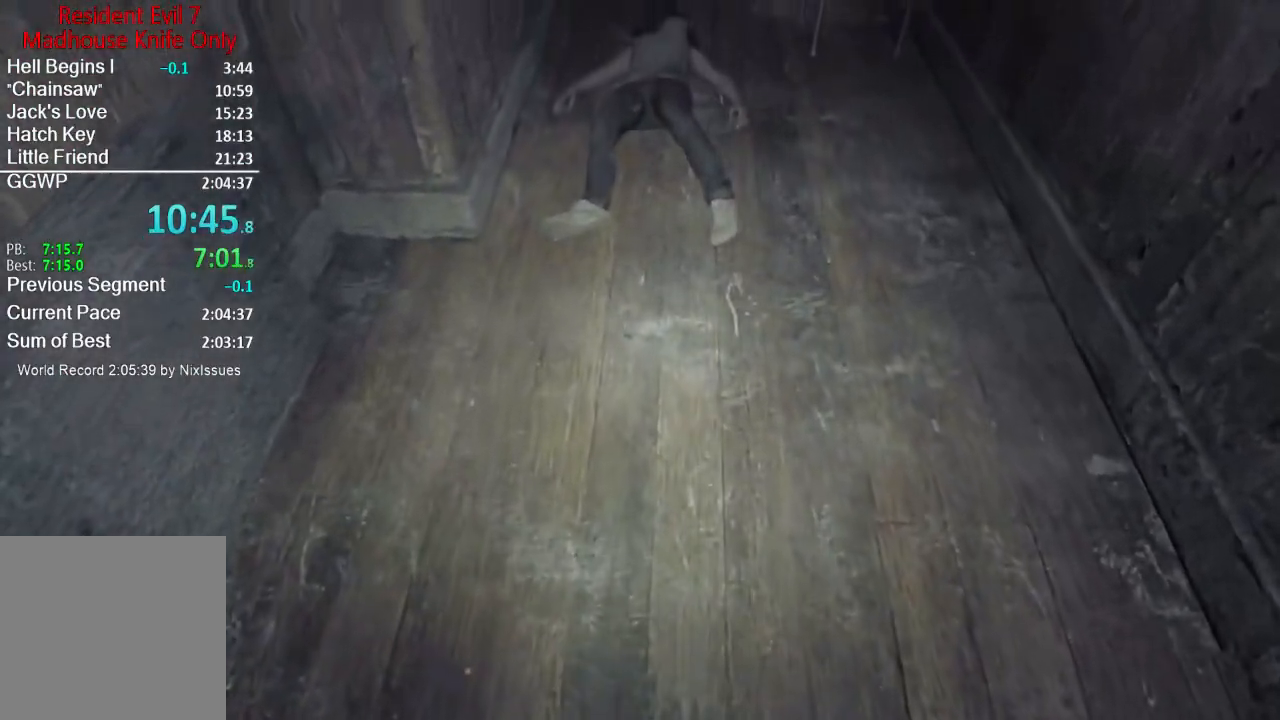
{"buttons": [], "left_stick": "up", "right_stick": "up", "button_events": []}
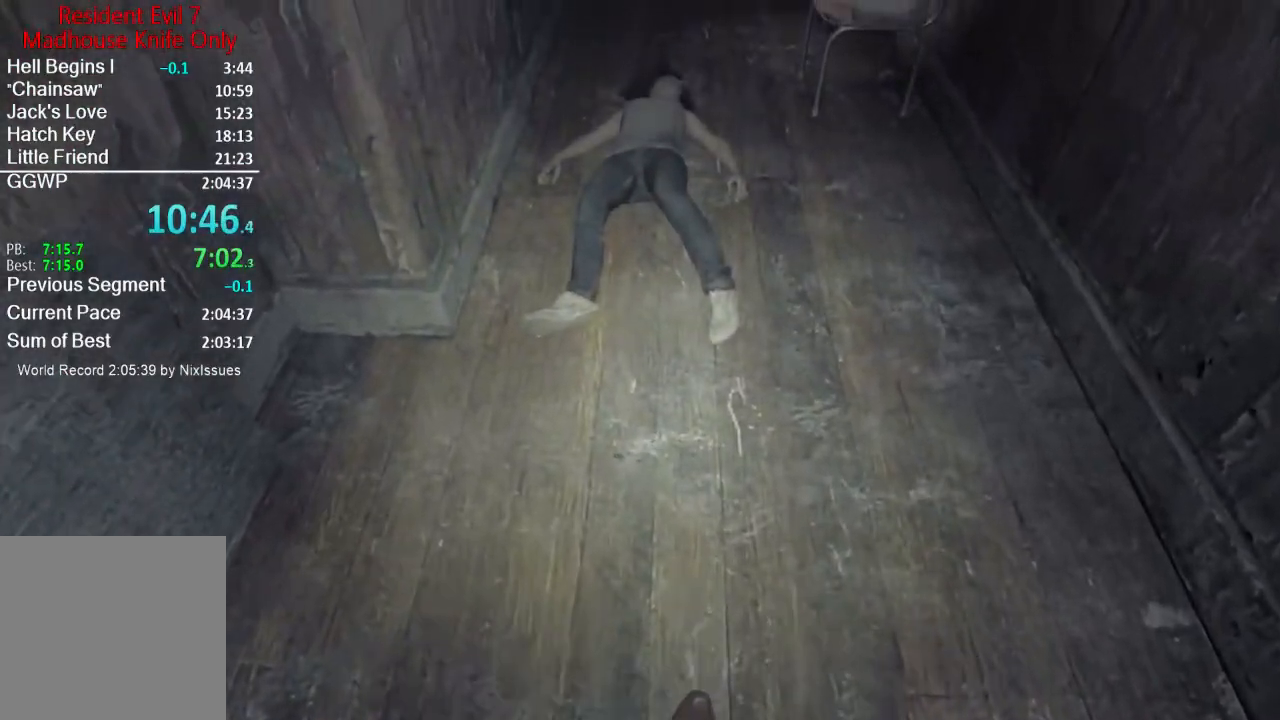
{"buttons": [], "left_stick": "up", "right_stick": "center", "button_events": []}
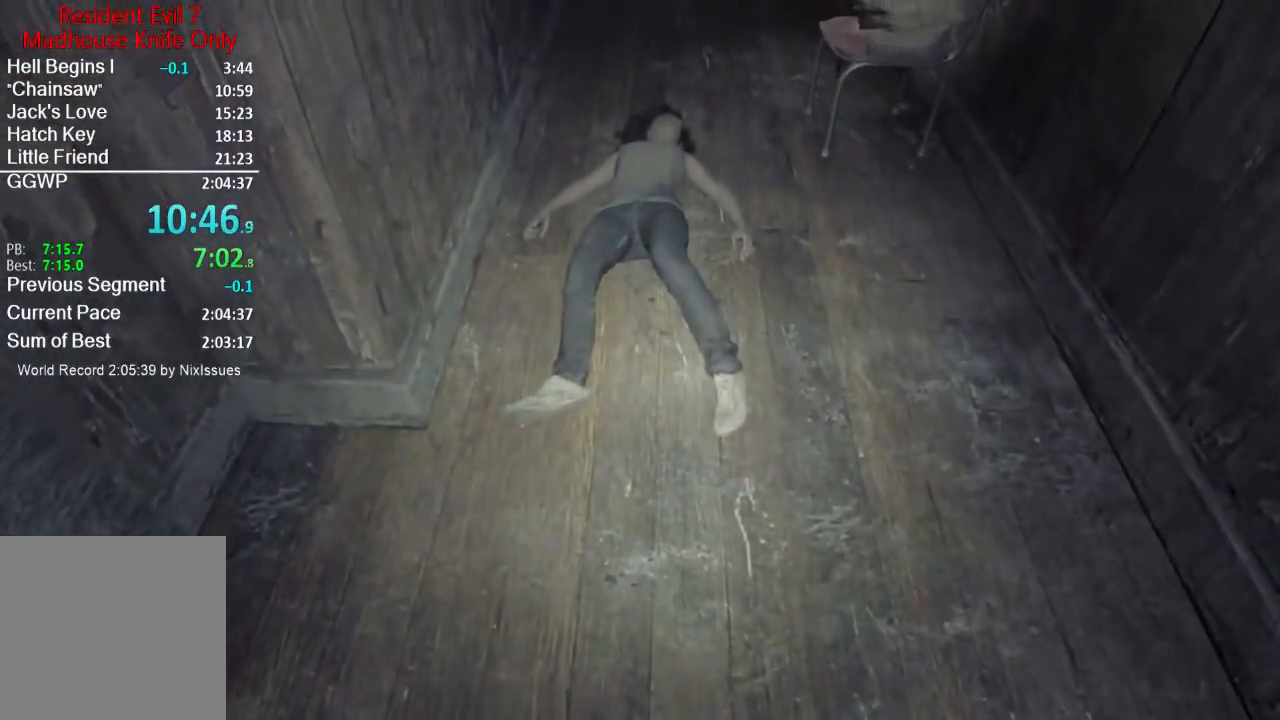
{"buttons": [], "left_stick": "up", "right_stick": "center", "button_events": []}
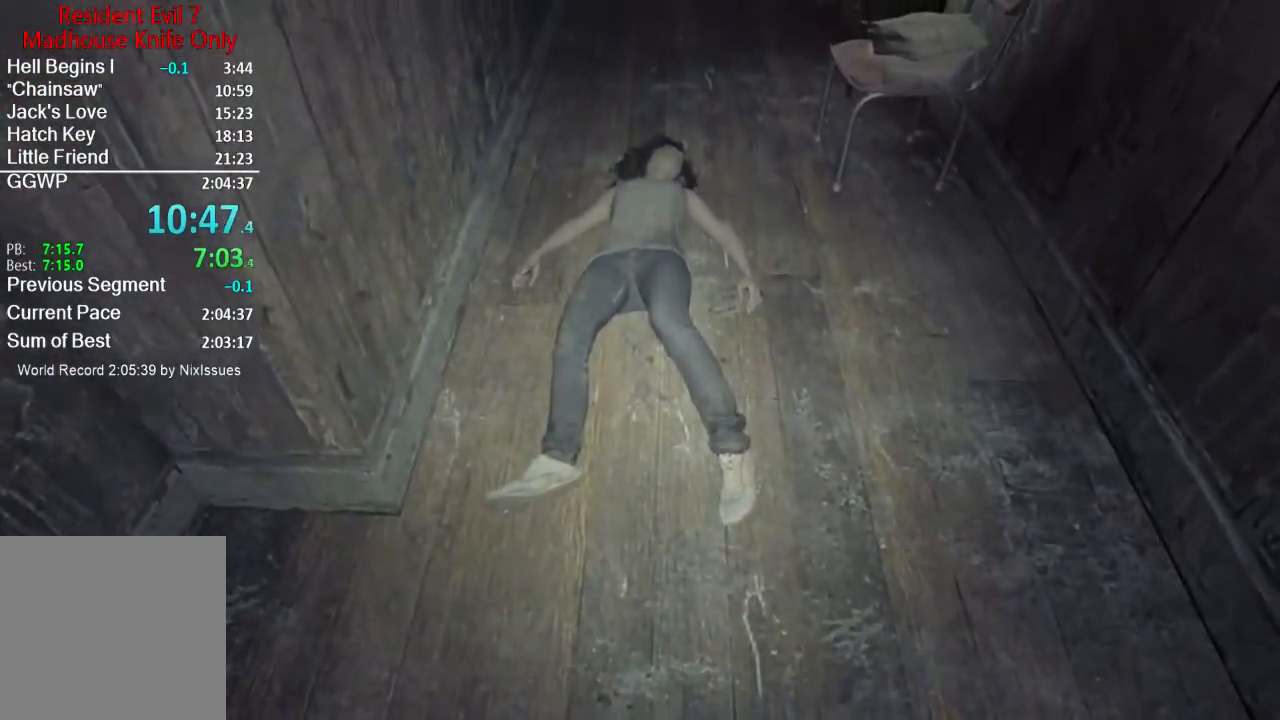
{"buttons": [], "left_stick": "up", "right_stick": "center", "button_events": []}
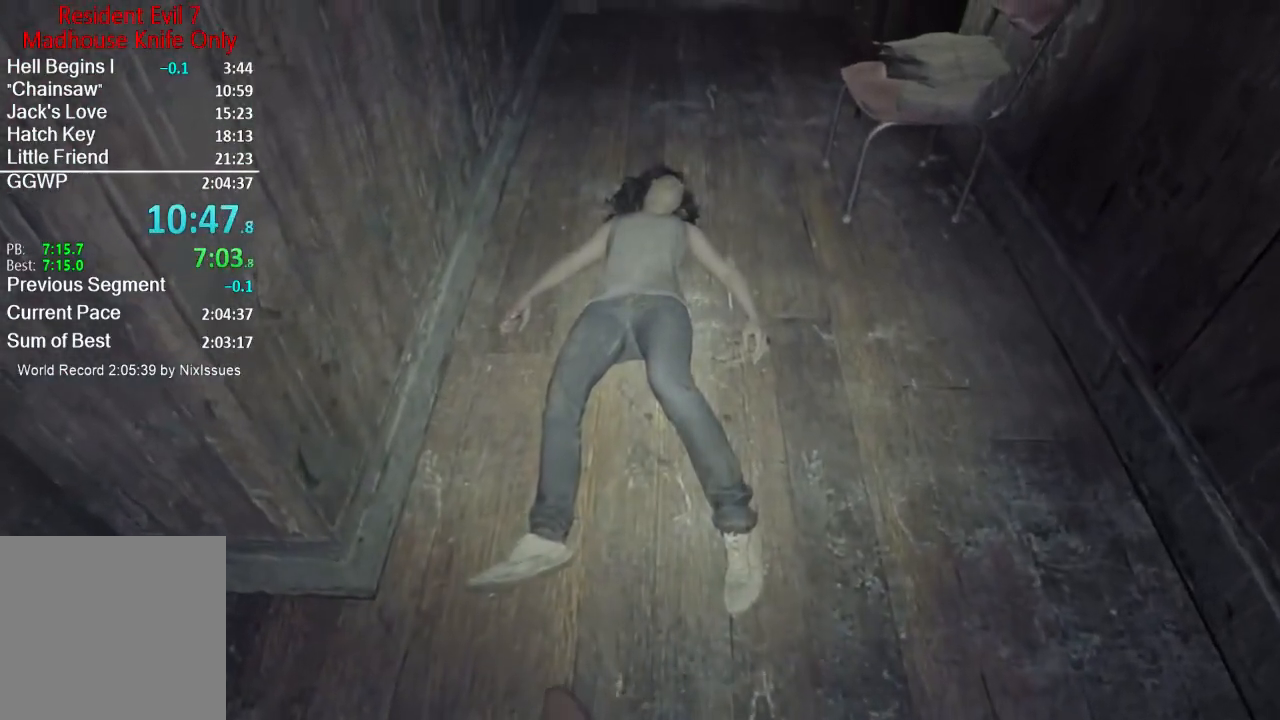
{"buttons": [], "left_stick": "up", "right_stick": "center", "button_events": []}
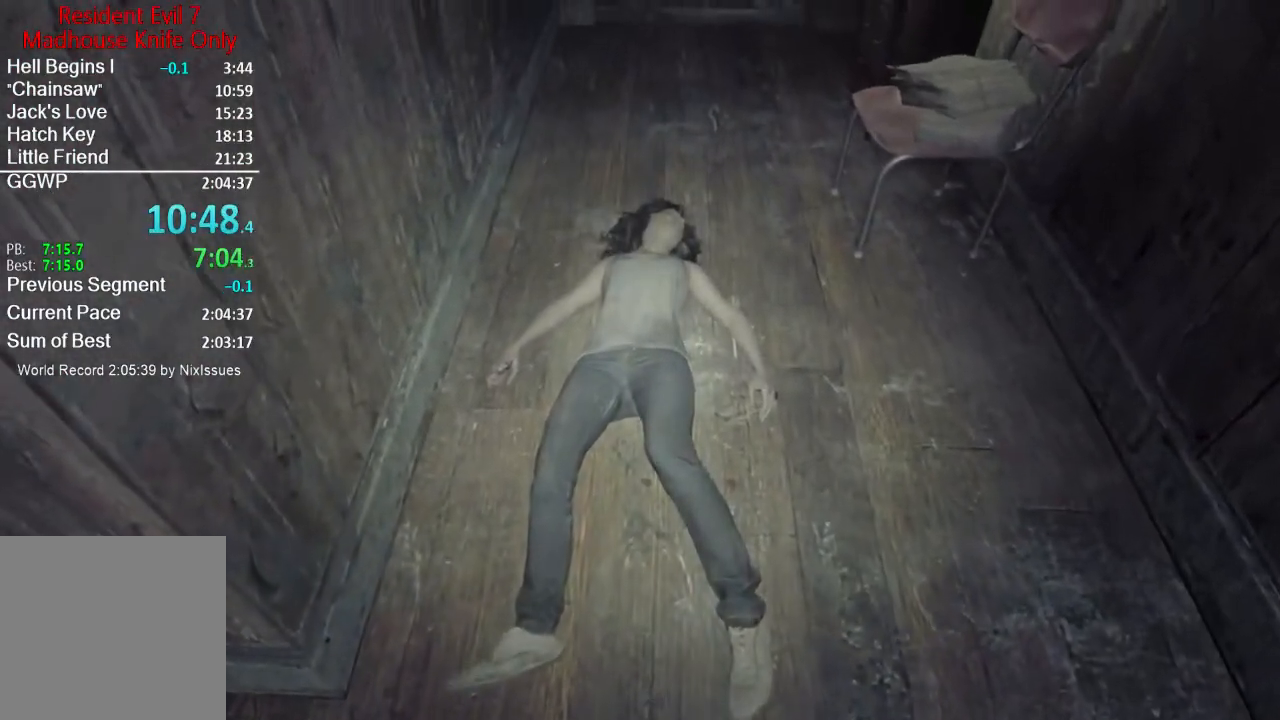
{"buttons": [], "left_stick": "center", "right_stick": "center", "button_events": []}
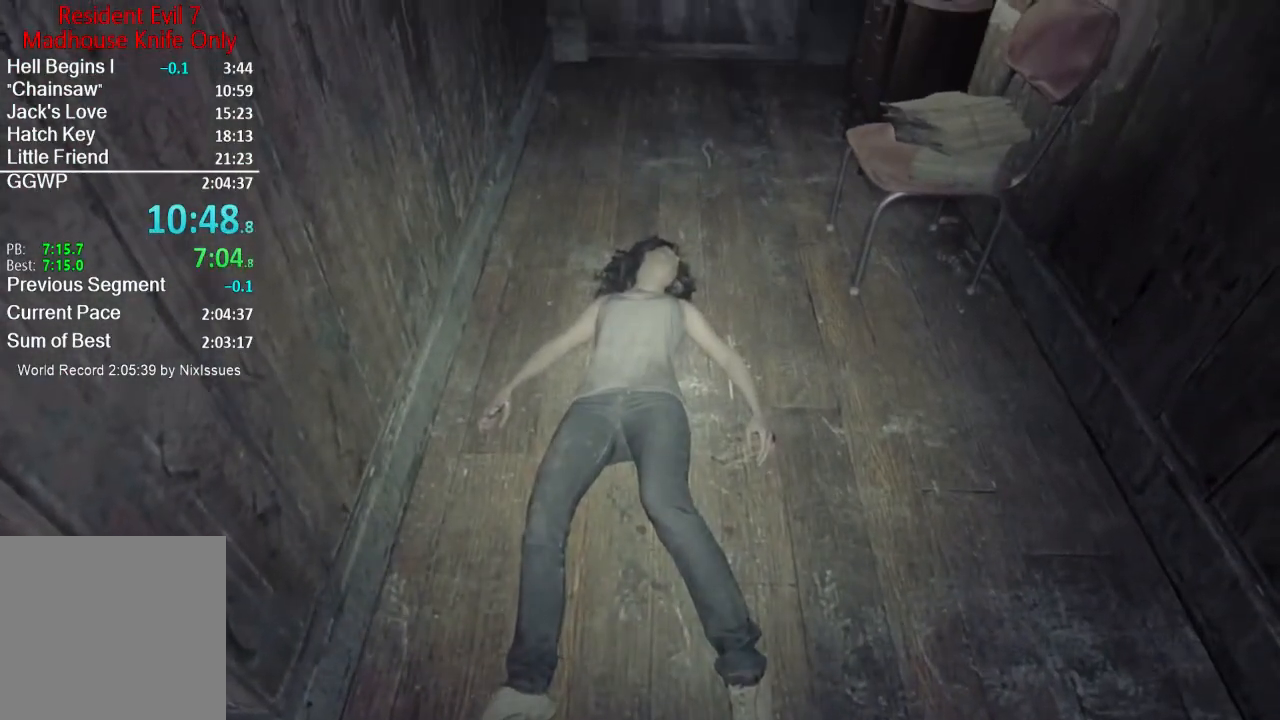
{"buttons": [], "left_stick": "up-left", "right_stick": "center", "button_events": []}
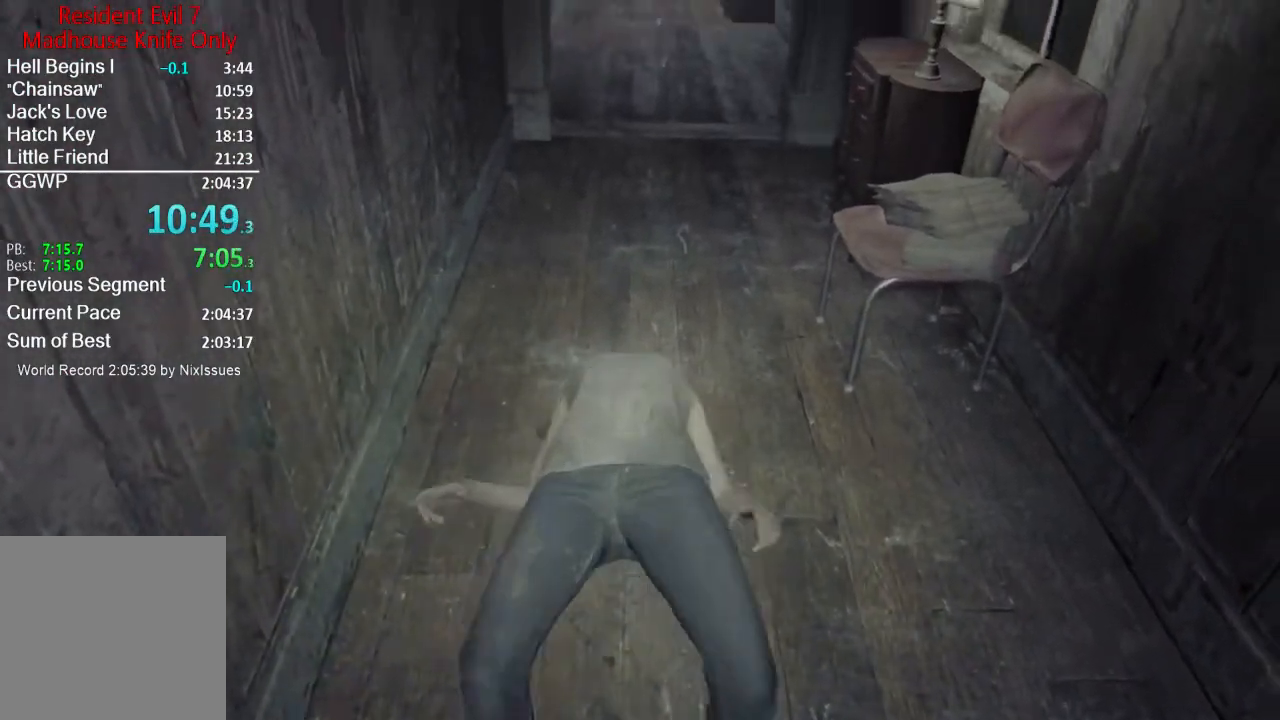
{"buttons": [], "left_stick": "center", "right_stick": "center", "button_events": []}